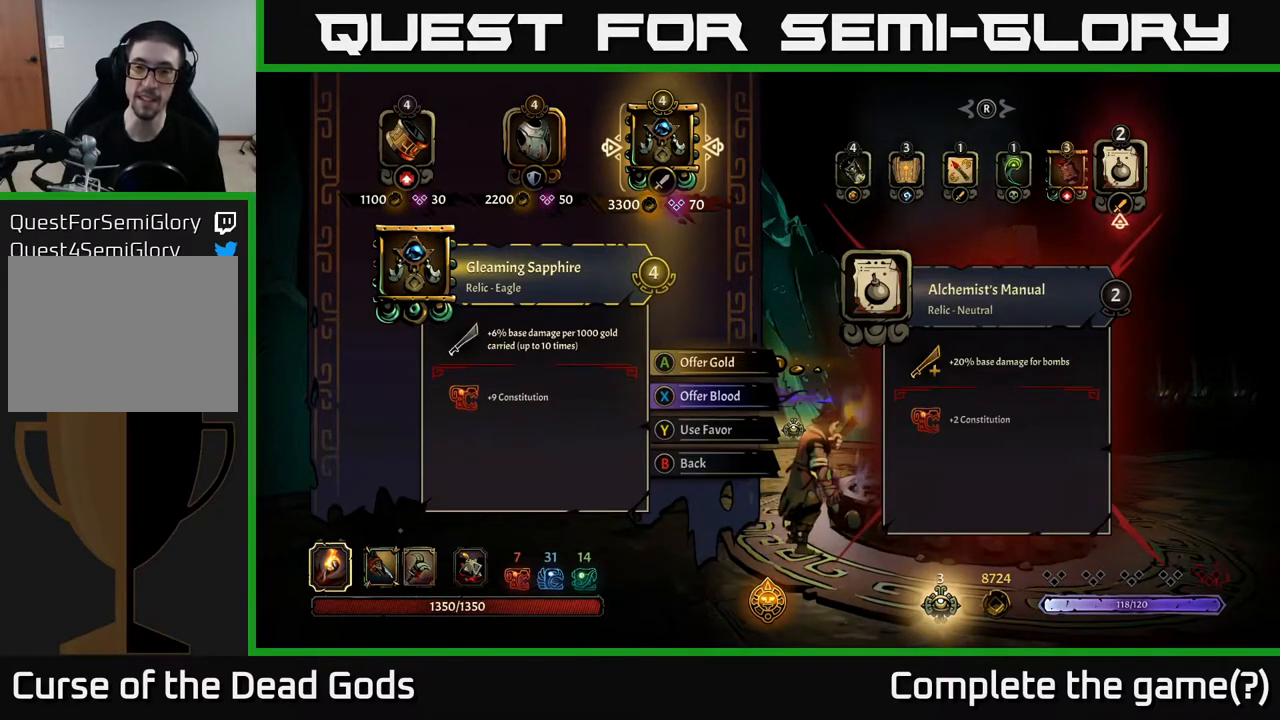
Gameplay with a controller (Xbox layout); each line is a JSON object with the inputs held at the frame after it. "events" lists button and stick changes between this image and that frame as [ms after this image, input, new state], when the widget could be followed in between.
{"buttons": [], "left_stick": "center", "right_stick": "center", "events": [[50, "right_stick", "left"], [267, "right_stick", "center"]]}
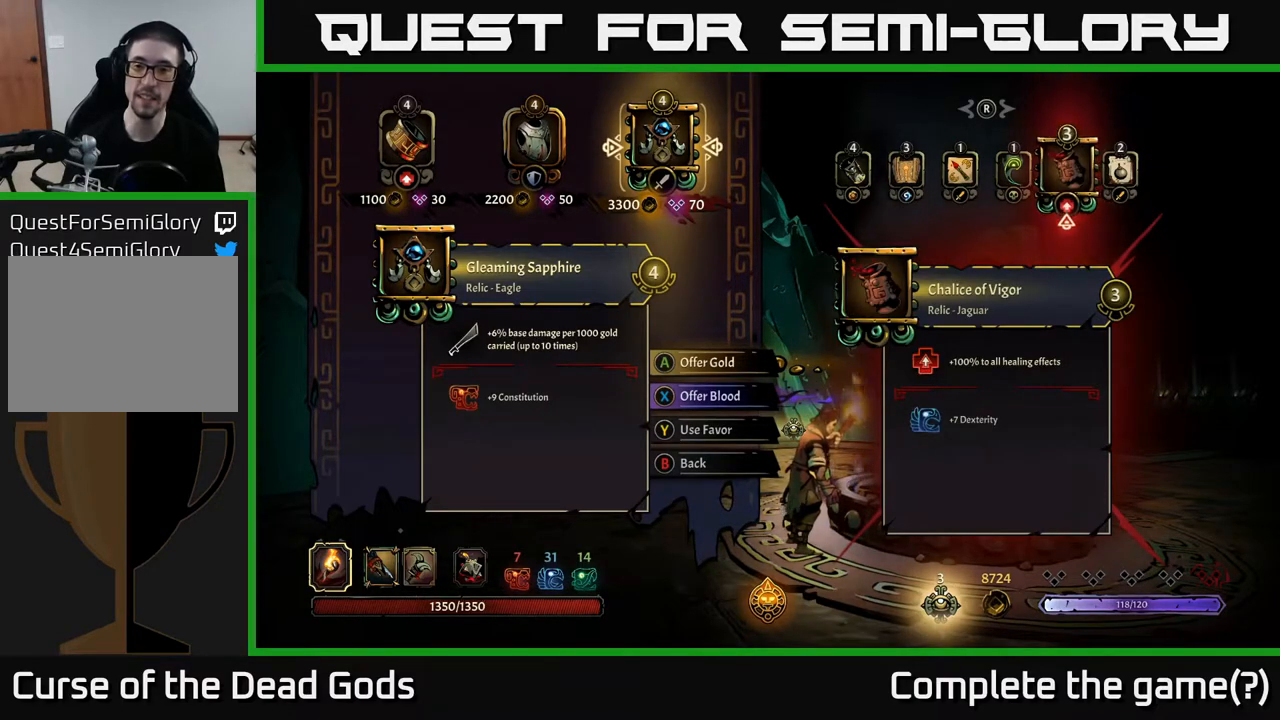
{"buttons": [], "left_stick": "center", "right_stick": "center", "events": []}
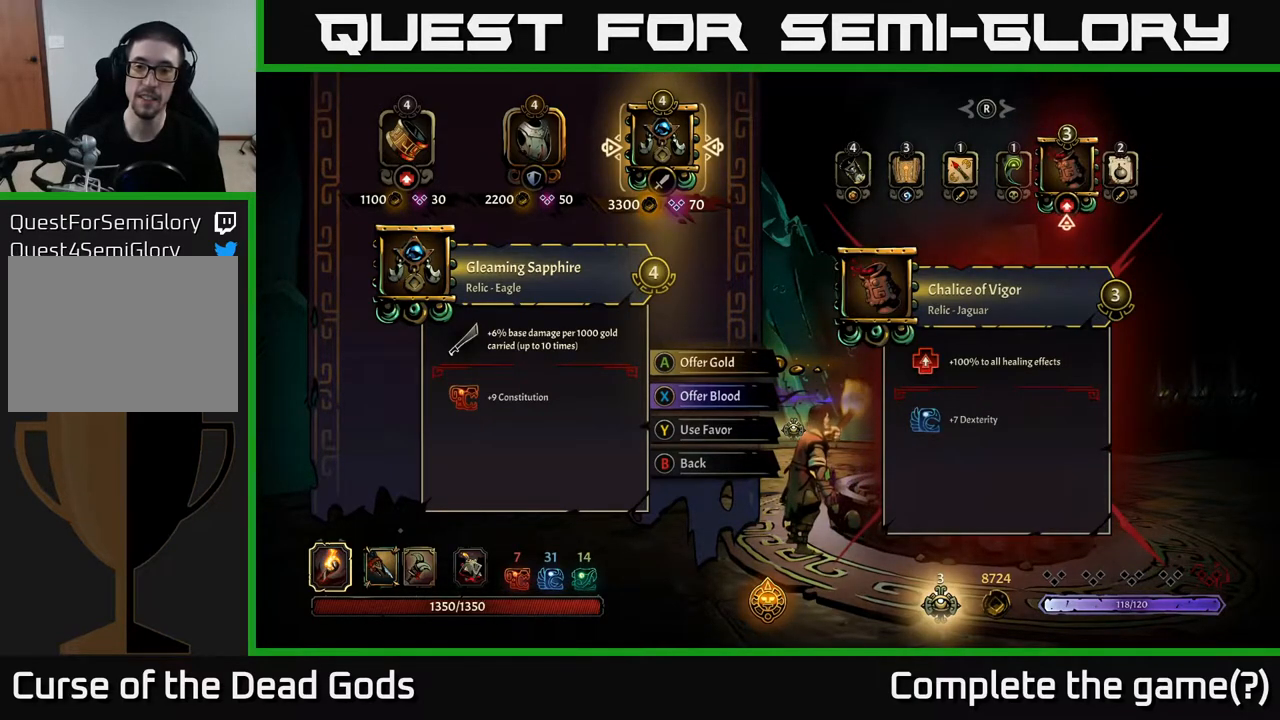
{"buttons": [], "left_stick": "center", "right_stick": "center", "events": [[167, "right_stick", "left"], [483, "right_stick", "center"]]}
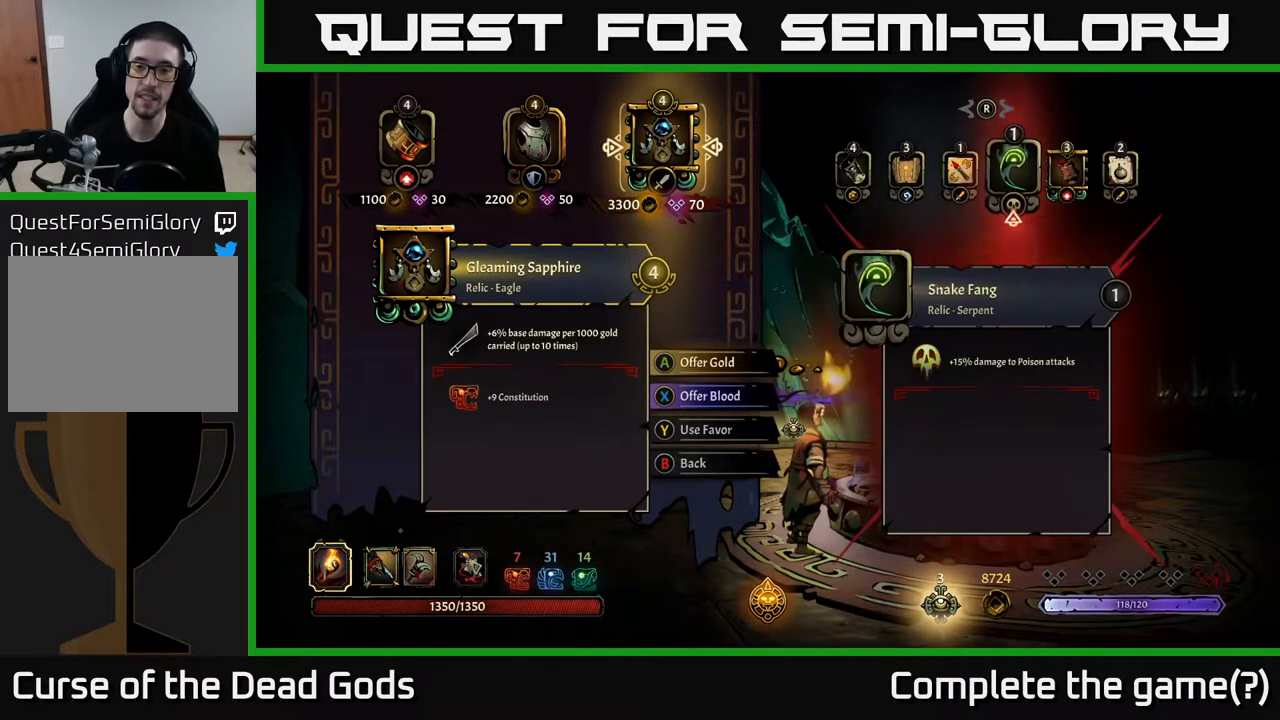
{"buttons": [], "left_stick": "center", "right_stick": "center", "events": []}
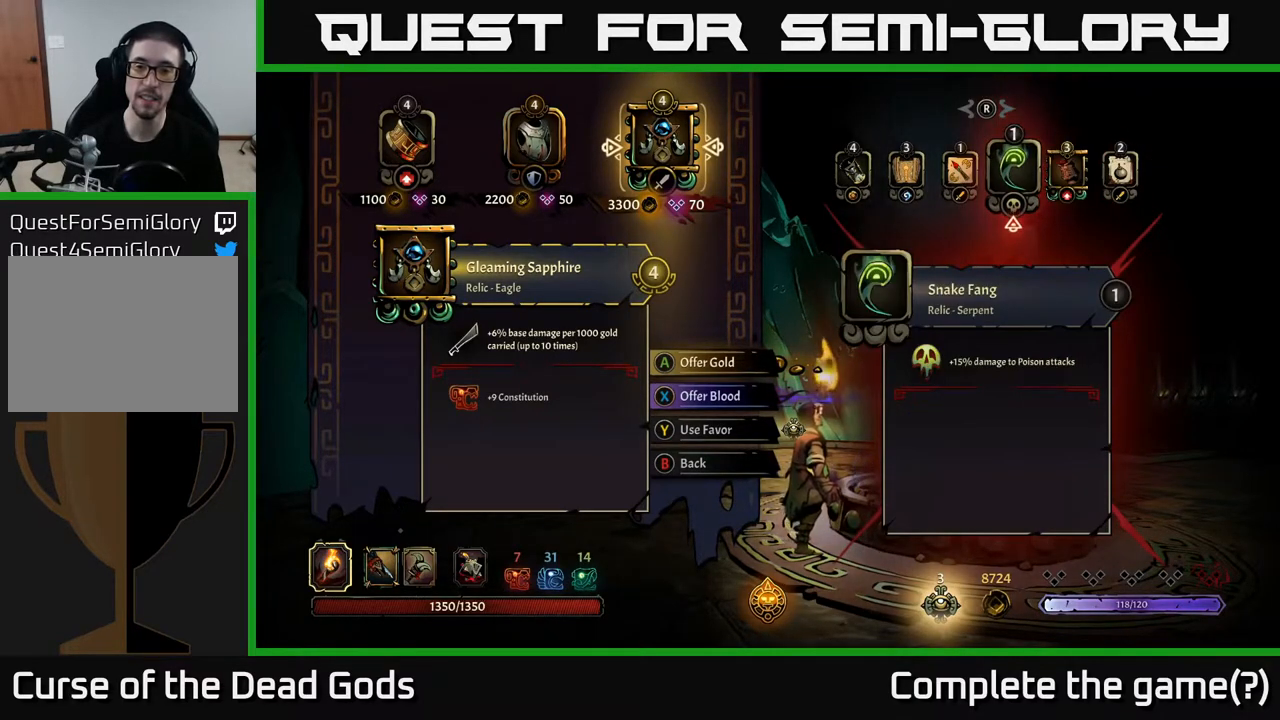
{"buttons": [], "left_stick": "center", "right_stick": "center", "events": [[33, "right_stick", "left"], [300, "right_stick", "center"]]}
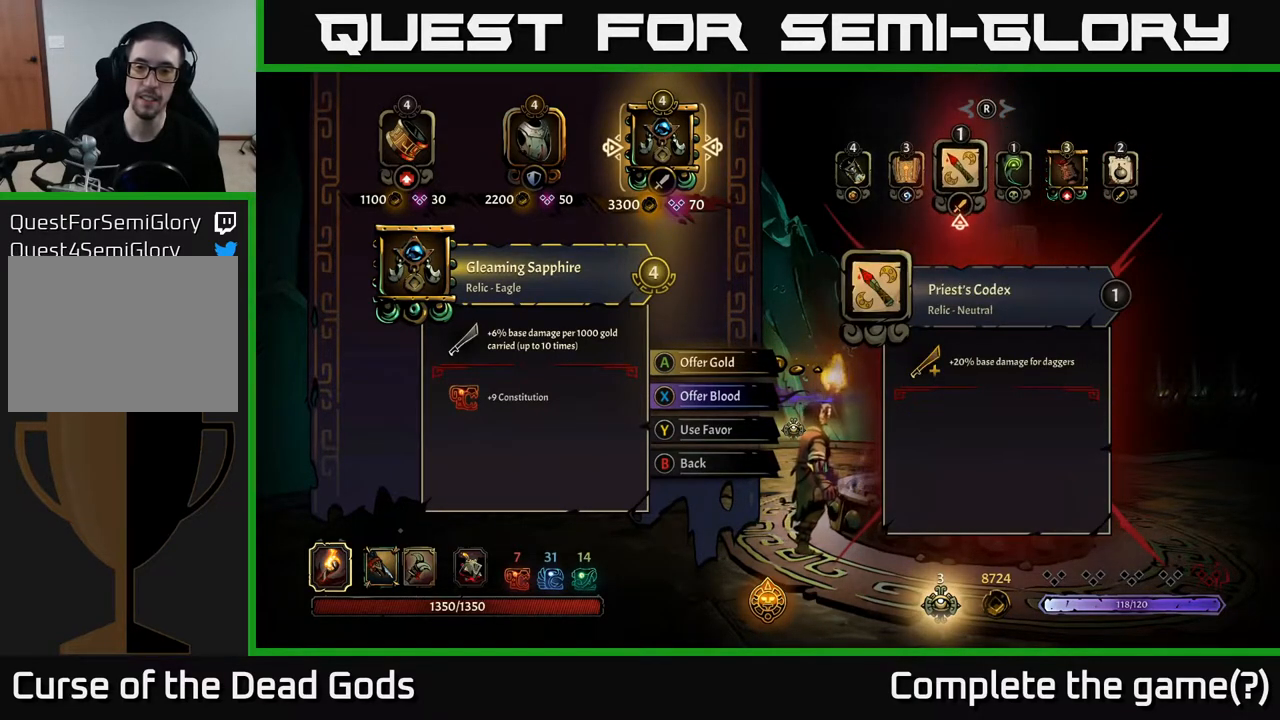
{"buttons": [], "left_stick": "center", "right_stick": "center", "events": []}
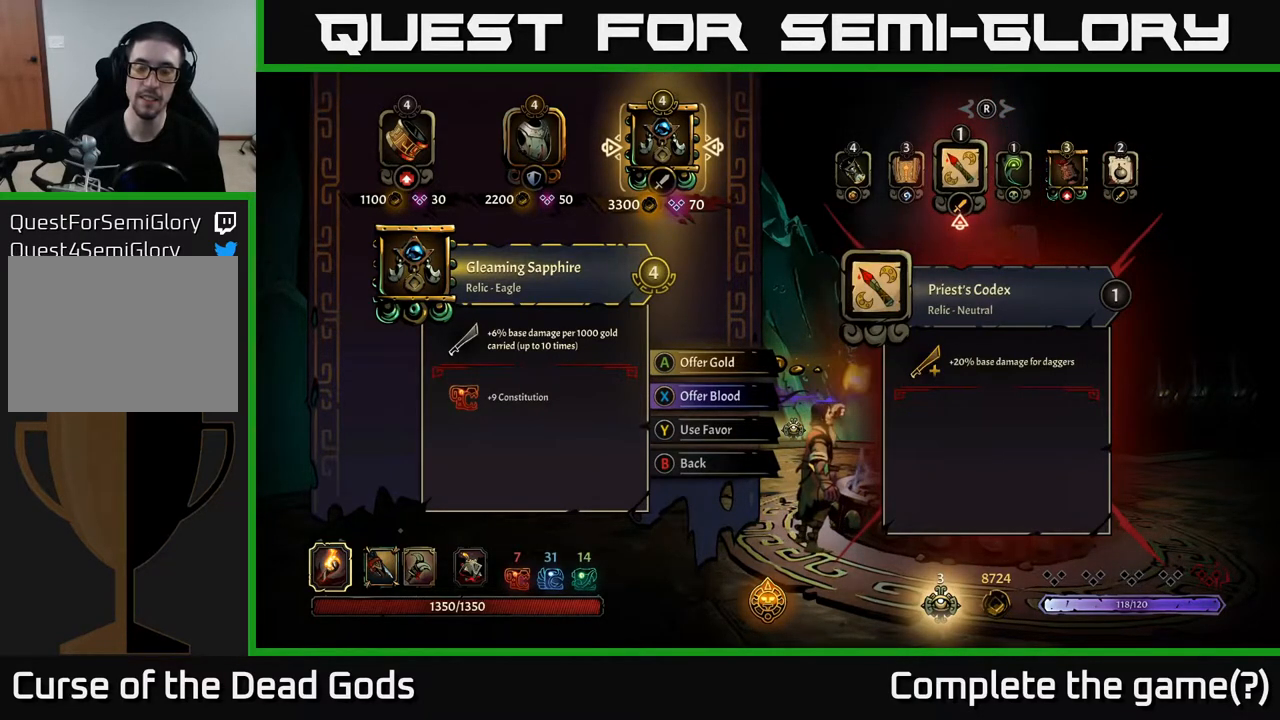
{"buttons": [], "left_stick": "center", "right_stick": "center", "events": []}
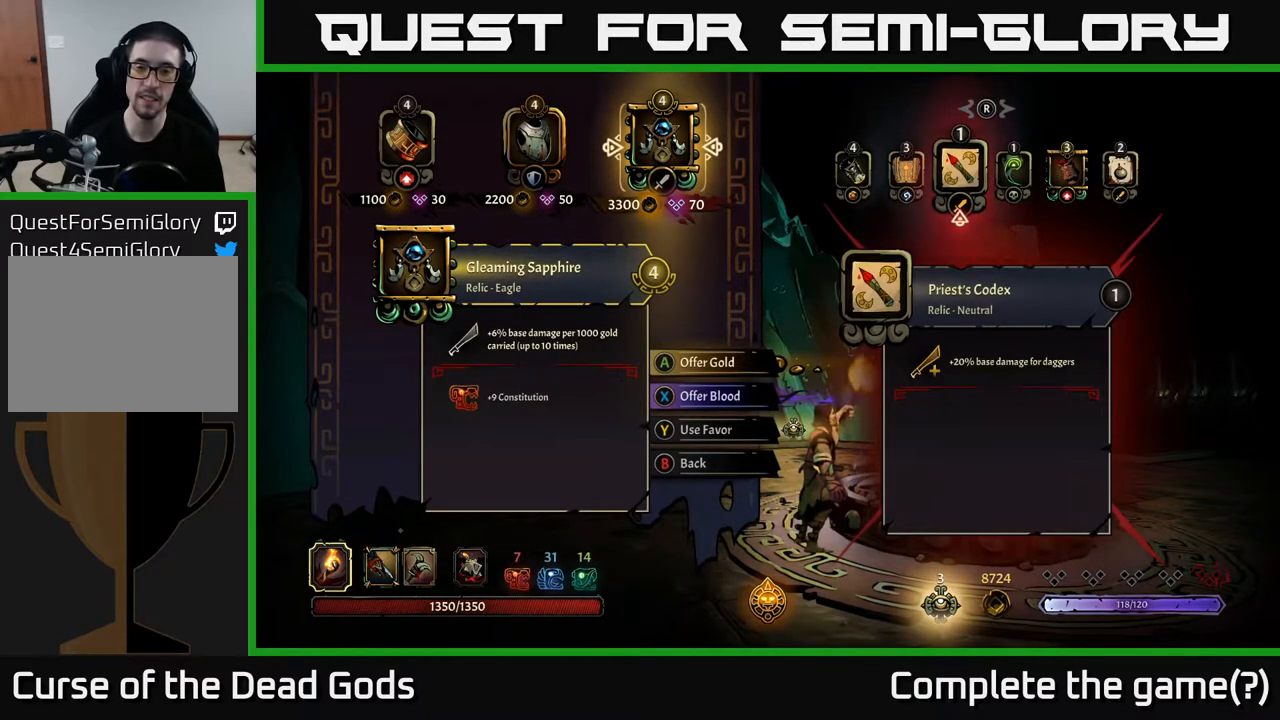
{"buttons": [], "left_stick": "center", "right_stick": "center", "events": []}
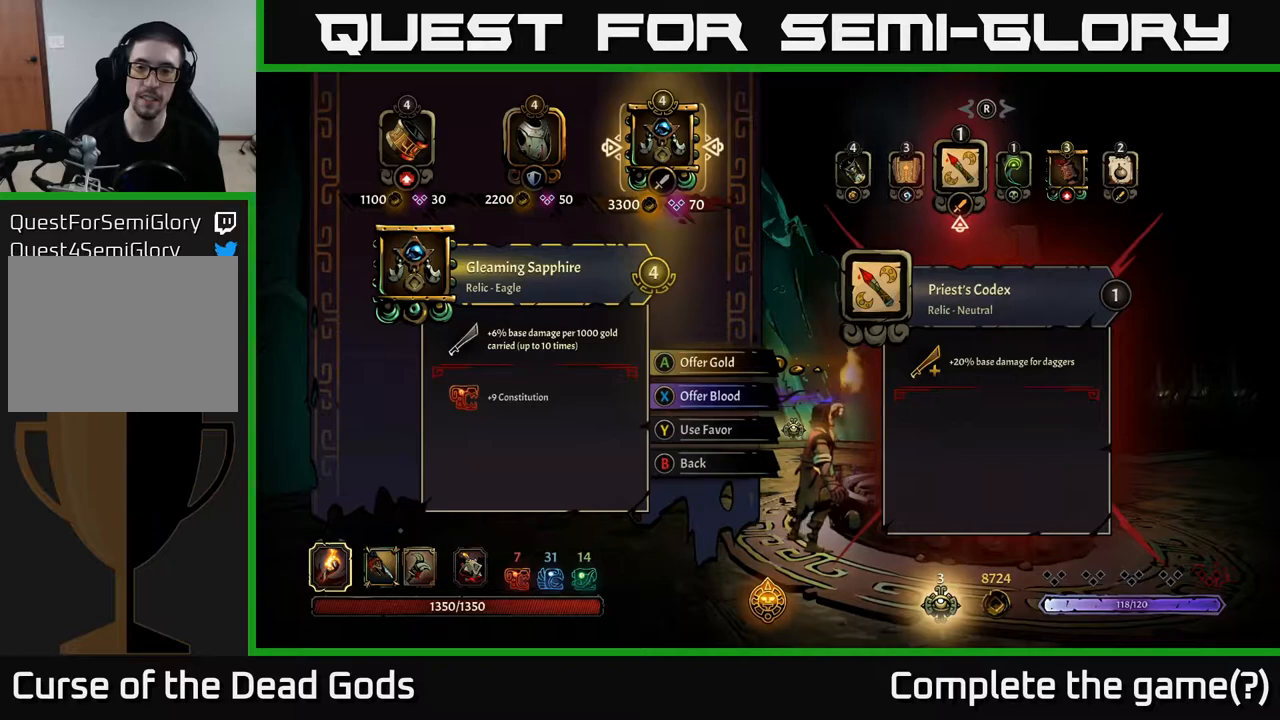
{"buttons": [], "left_stick": "center", "right_stick": "center", "events": []}
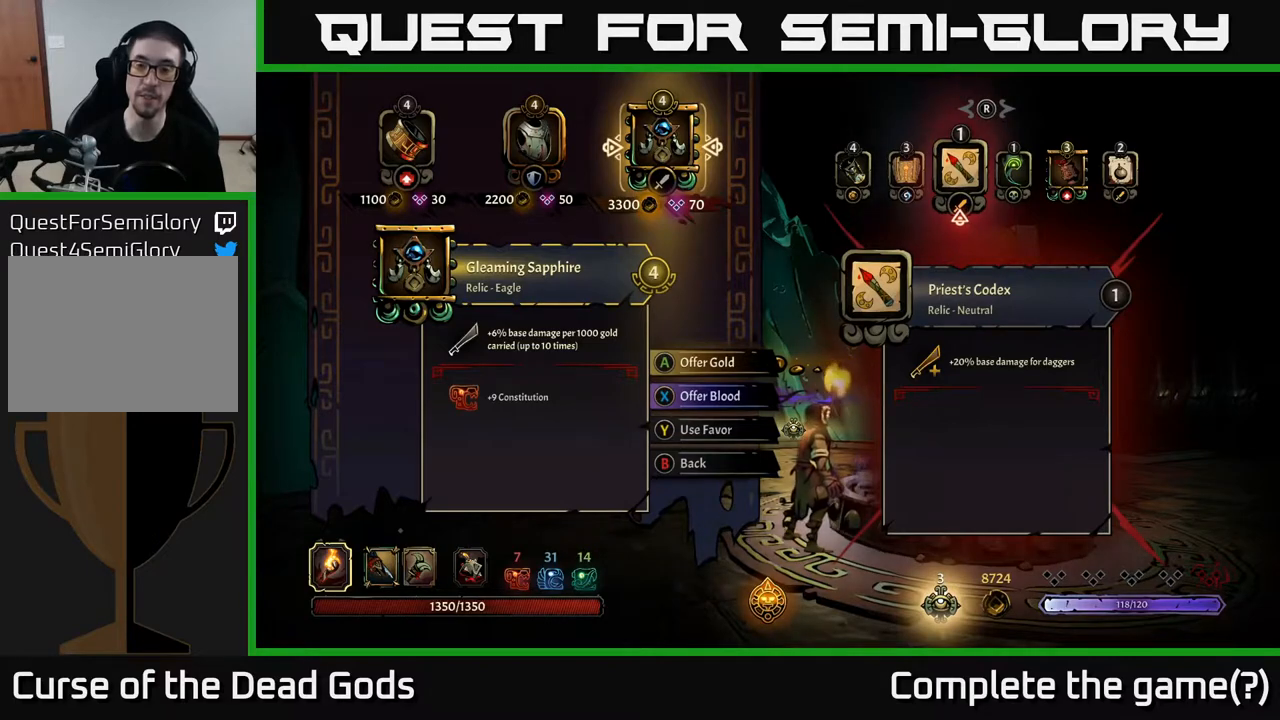
{"buttons": [], "left_stick": "center", "right_stick": "right", "events": [[300, "right_stick", "right"]]}
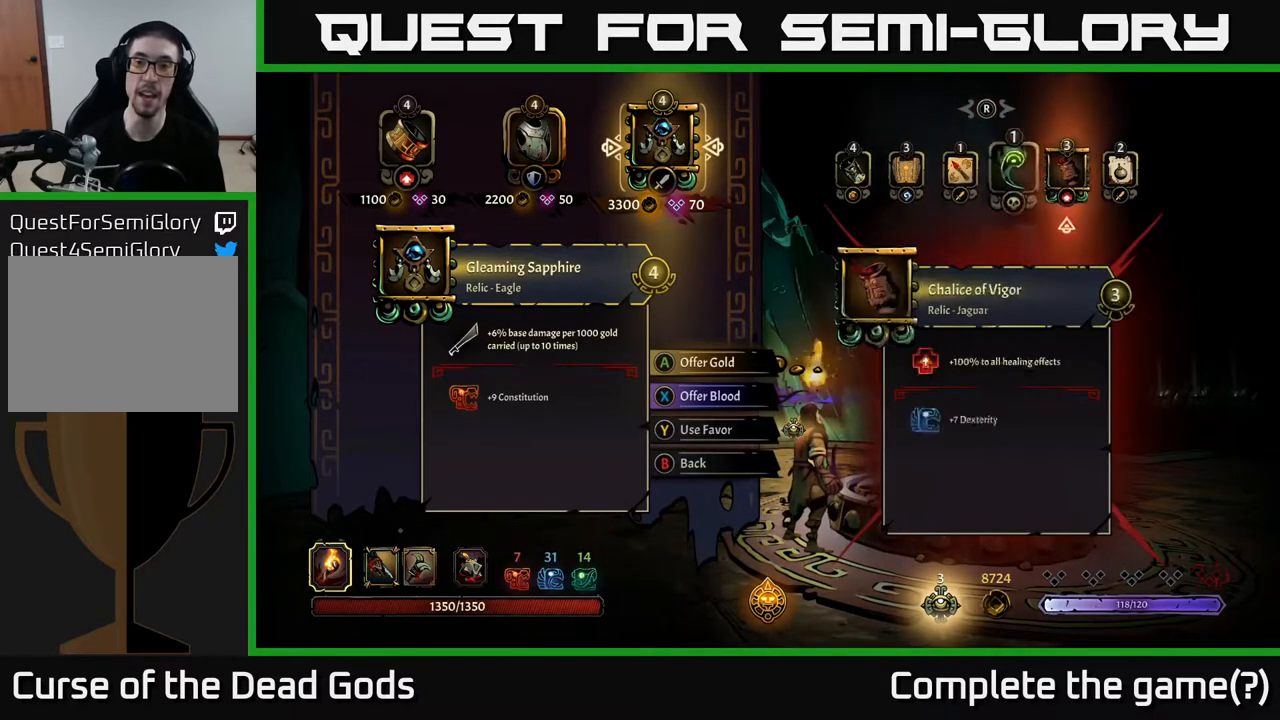
{"buttons": [], "left_stick": "center", "right_stick": "center", "events": [[100, "right_stick", "center"], [150, "right_stick", "right"], [283, "right_stick", "center"]]}
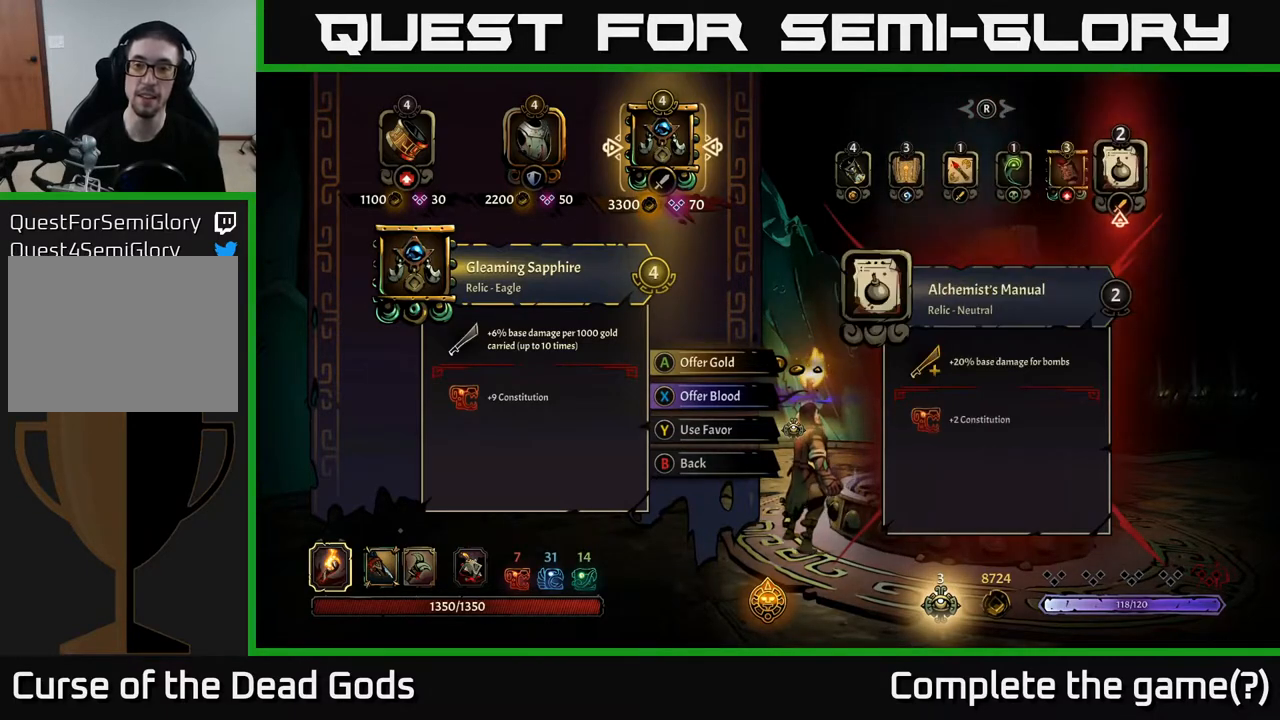
{"buttons": [], "left_stick": "center", "right_stick": "center", "events": []}
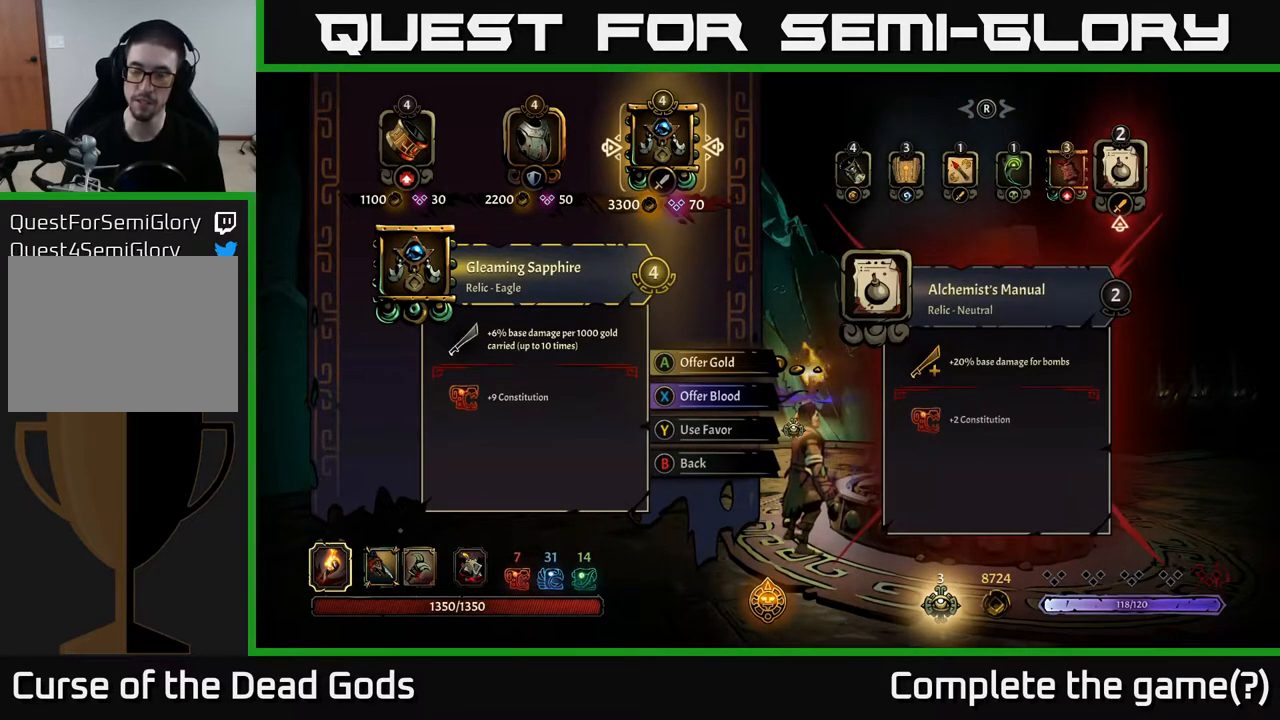
{"buttons": [], "left_stick": "center", "right_stick": "left", "events": [[217, "right_stick", "left"], [300, "right_stick", "center"], [400, "right_stick", "left"]]}
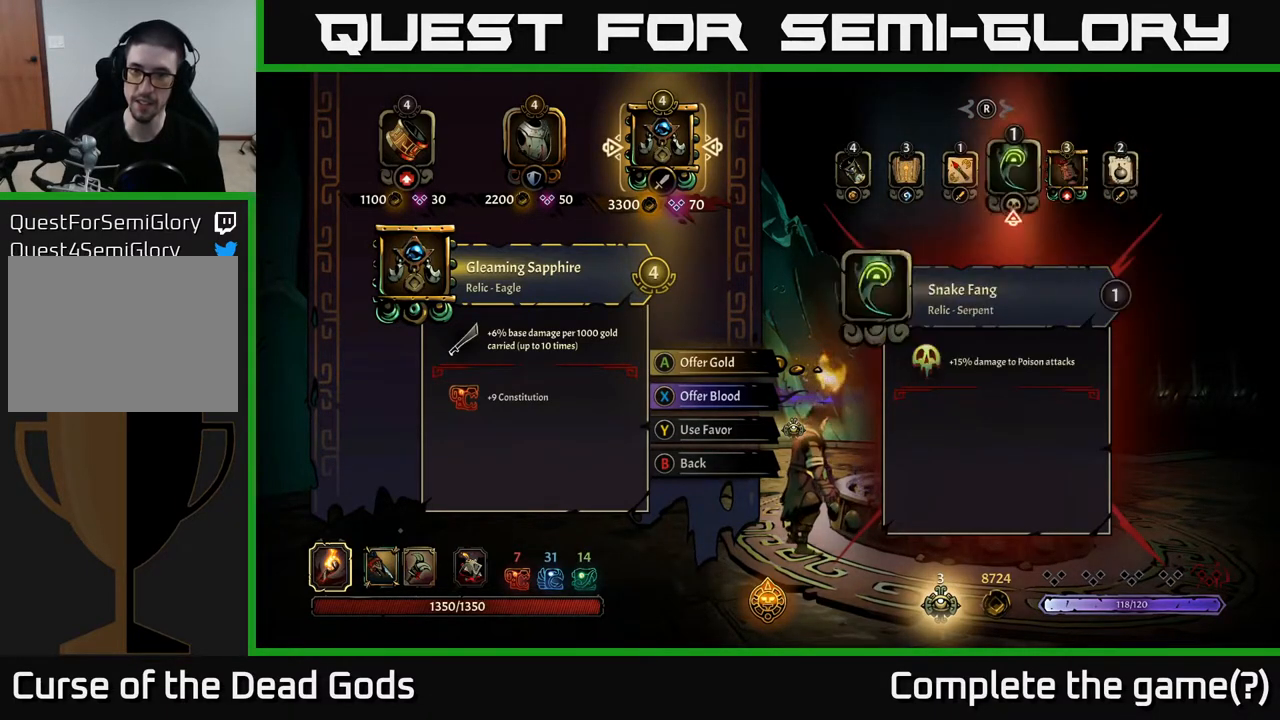
{"buttons": [], "left_stick": "center", "right_stick": "center", "events": [[50, "right_stick", "center"], [100, "right_stick", "left"], [233, "right_stick", "center"]]}
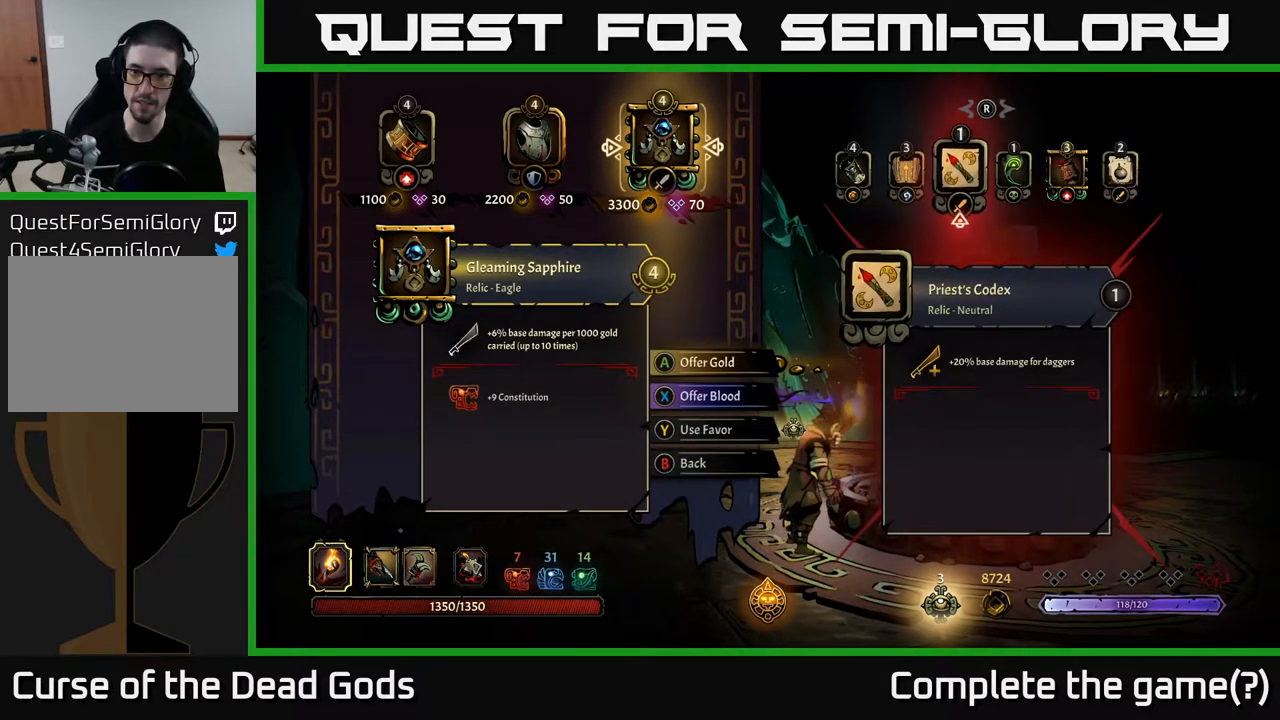
{"buttons": [], "left_stick": "center", "right_stick": "left", "events": [[467, "right_stick", "left"]]}
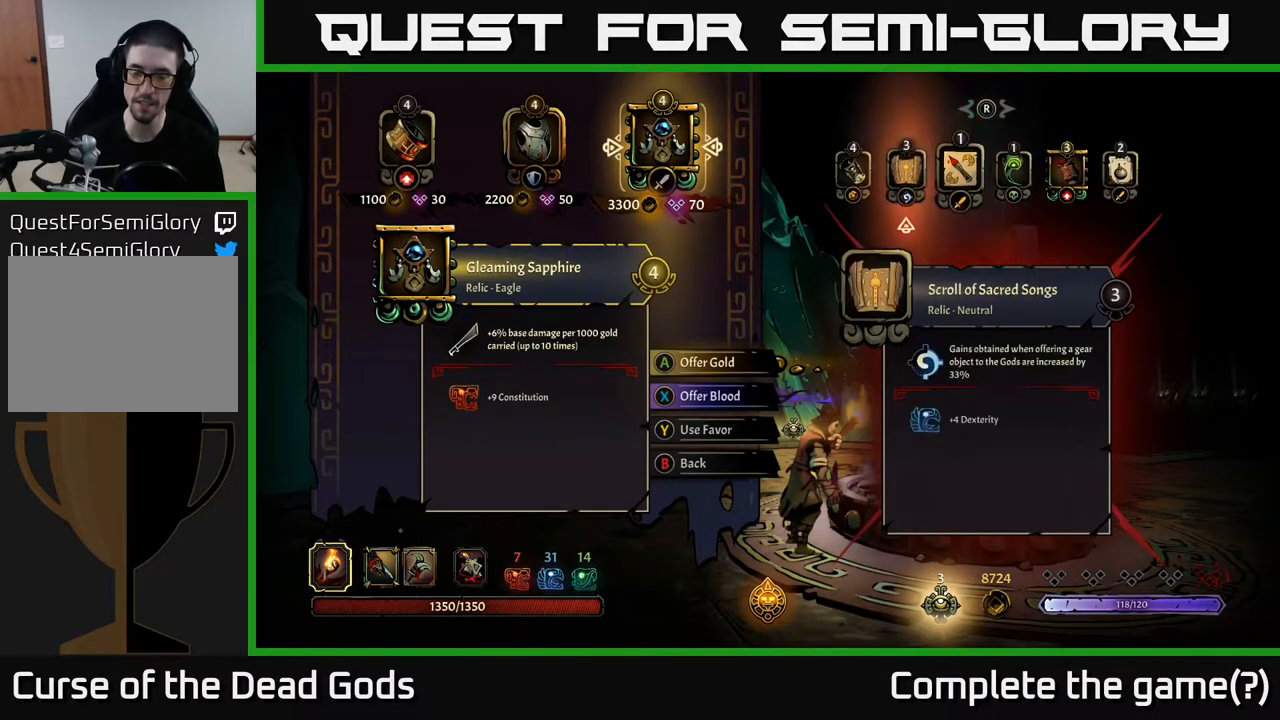
{"buttons": [], "left_stick": "center", "right_stick": "center", "events": [[167, "right_stick", "center"]]}
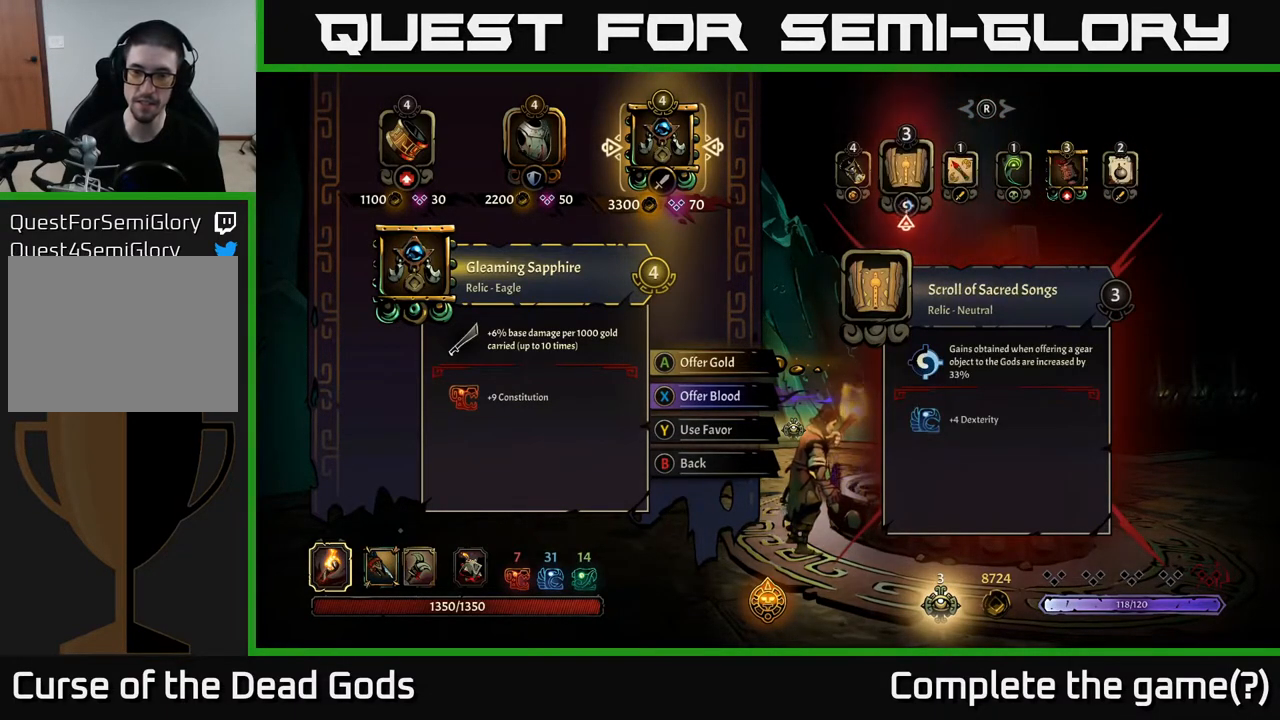
{"buttons": [], "left_stick": "center", "right_stick": "right", "events": [[200, "right_stick", "left"], [383, "right_stick", "center"], [467, "right_stick", "right"]]}
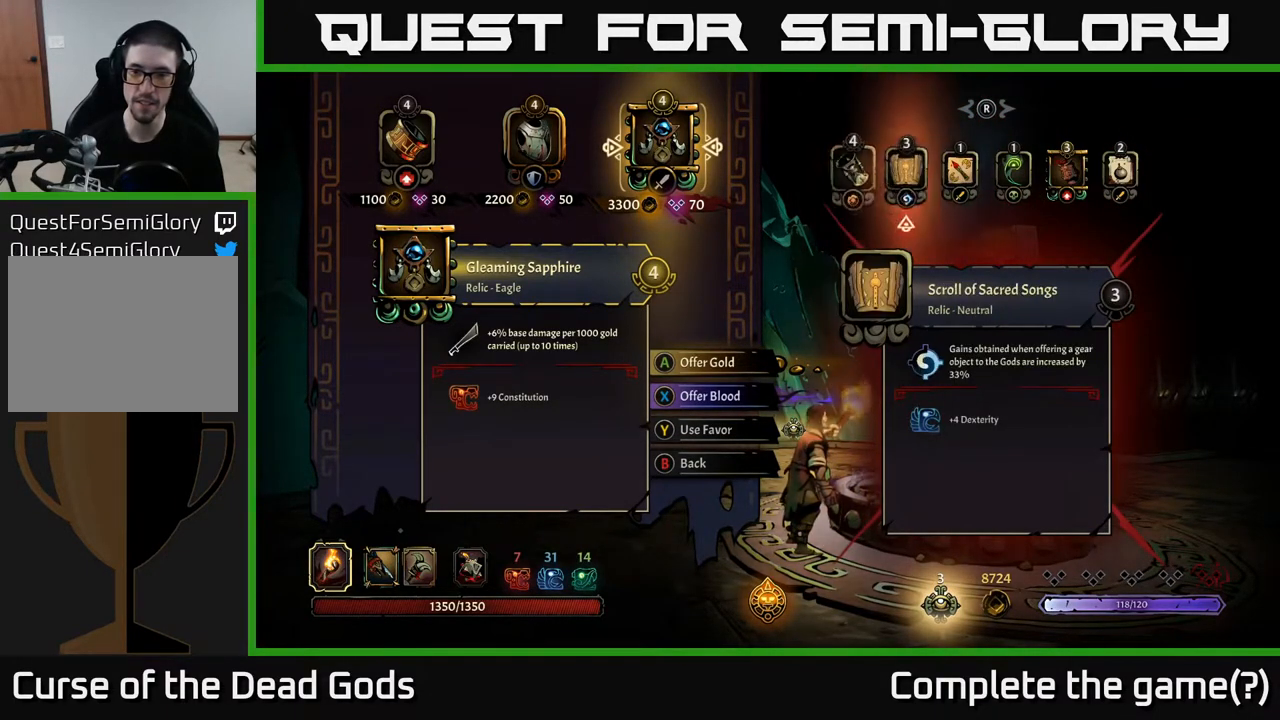
{"buttons": [], "left_stick": "center", "right_stick": "center", "events": [[100, "right_stick", "center"], [183, "right_stick", "right"], [367, "right_stick", "center"]]}
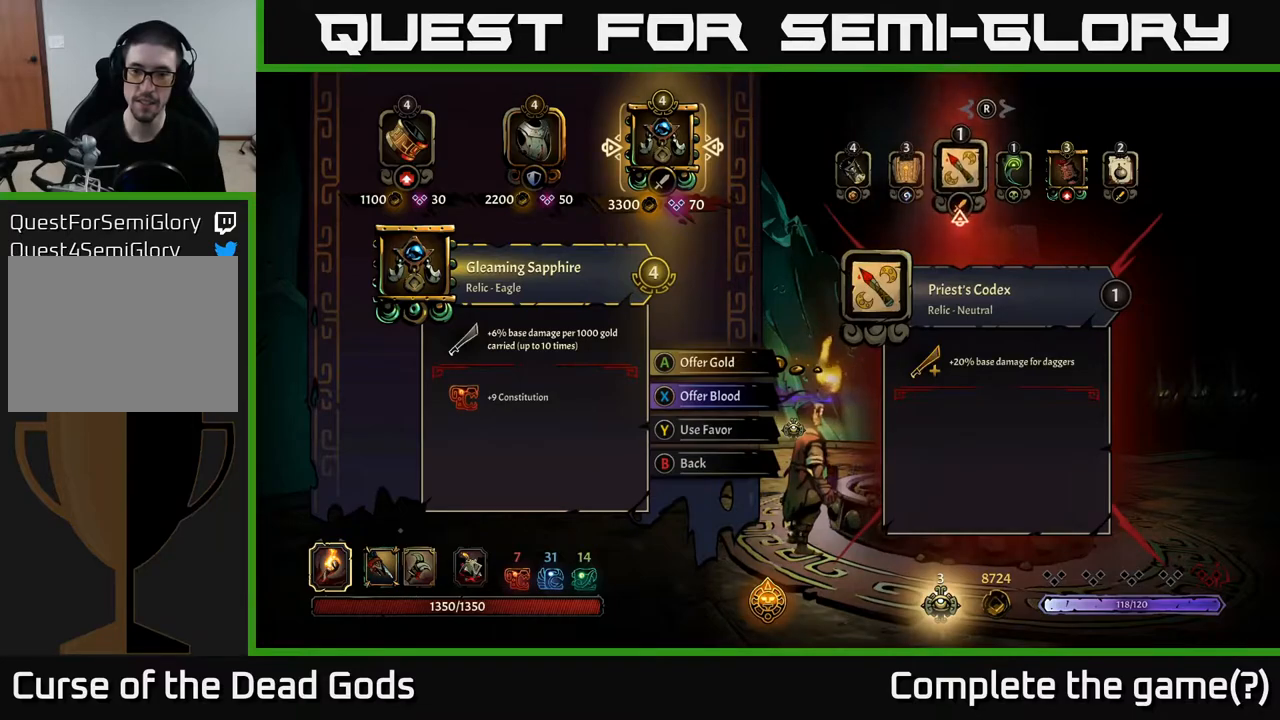
{"buttons": [], "left_stick": "center", "right_stick": "center", "events": [[33, "right_stick", "left"], [200, "right_stick", "center"], [267, "right_stick", "left"], [467, "right_stick", "center"]]}
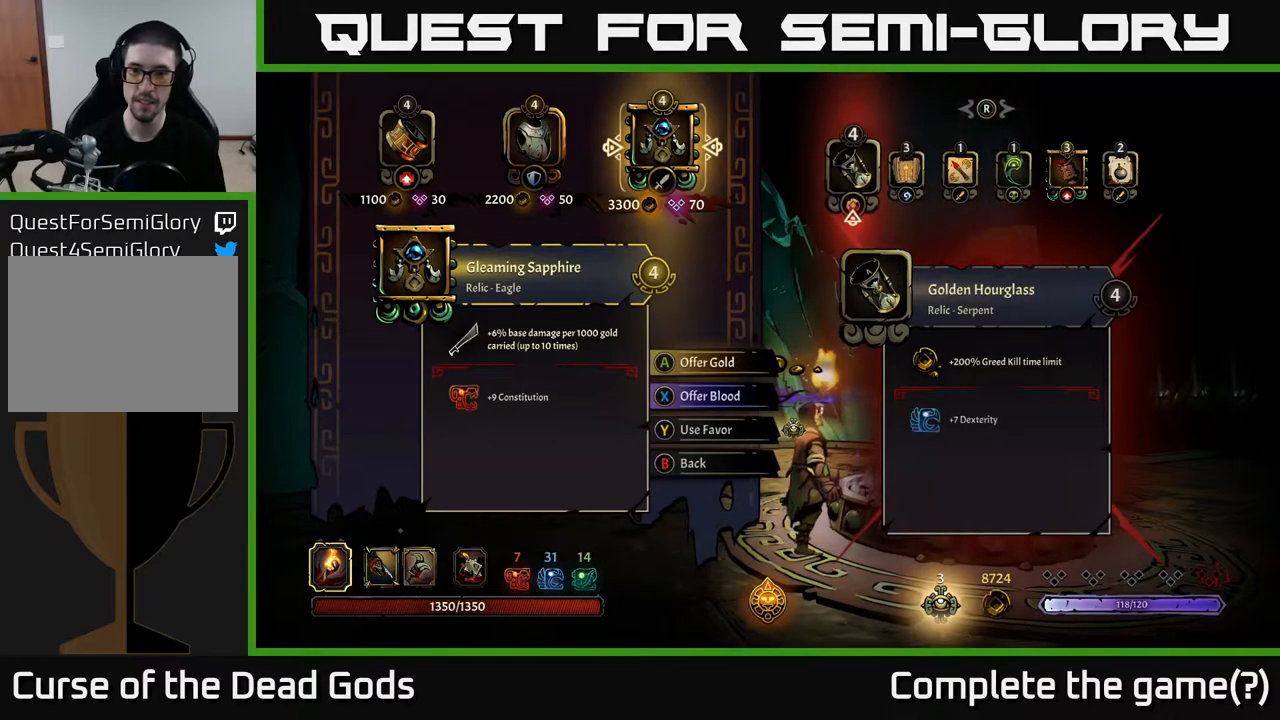
{"buttons": [], "left_stick": "center", "right_stick": "center", "events": []}
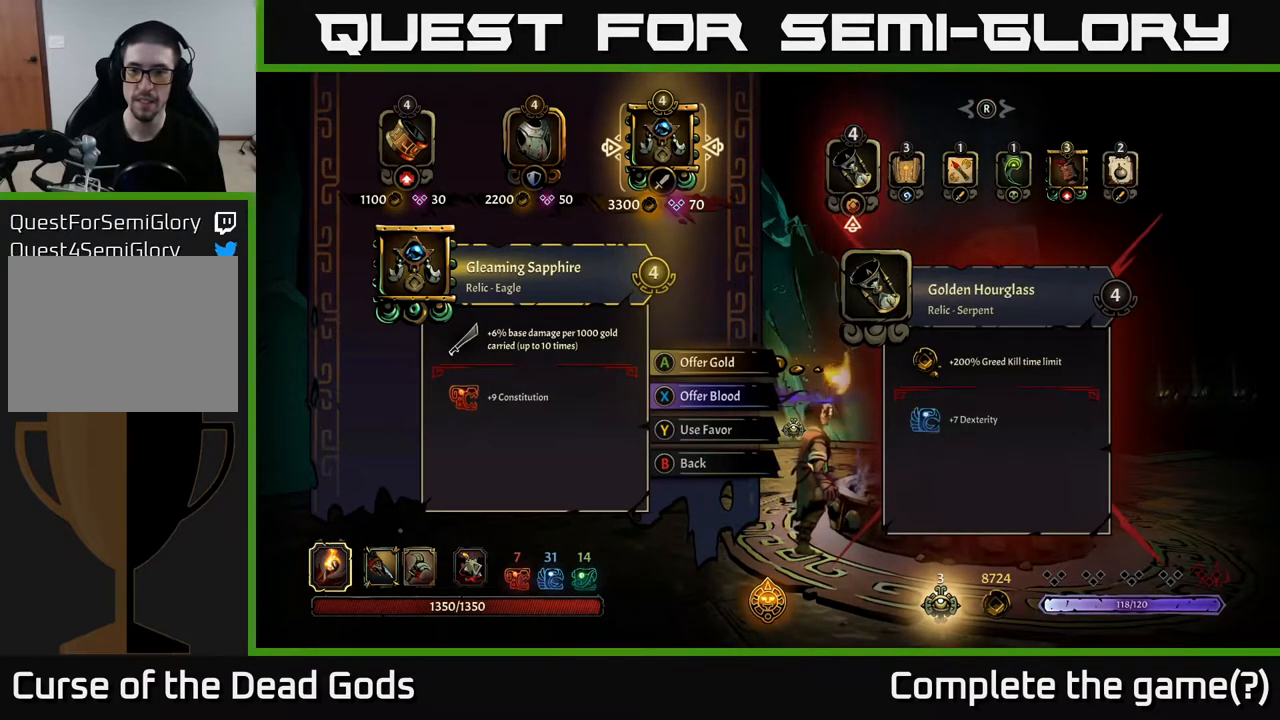
{"buttons": [], "left_stick": "center", "right_stick": "right", "events": [[450, "right_stick", "right"]]}
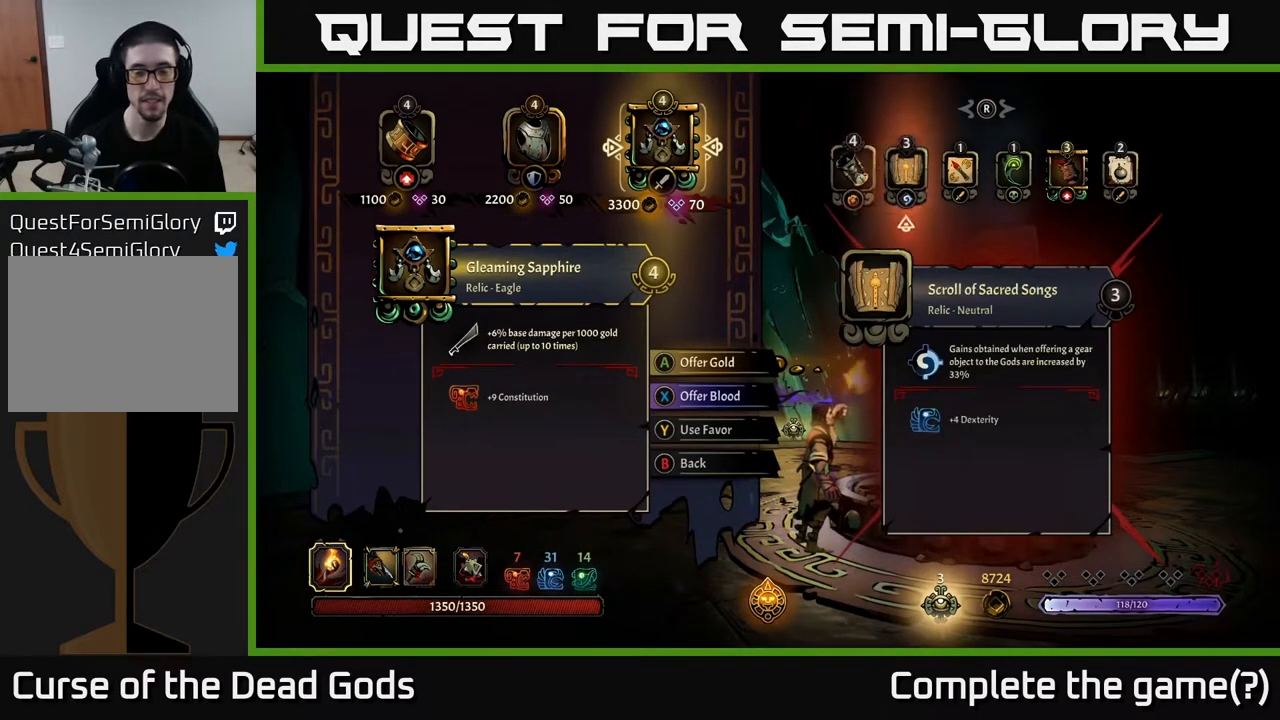
{"buttons": [], "left_stick": "center", "right_stick": "right", "events": [[133, "right_stick", "center"], [383, "right_stick", "right"]]}
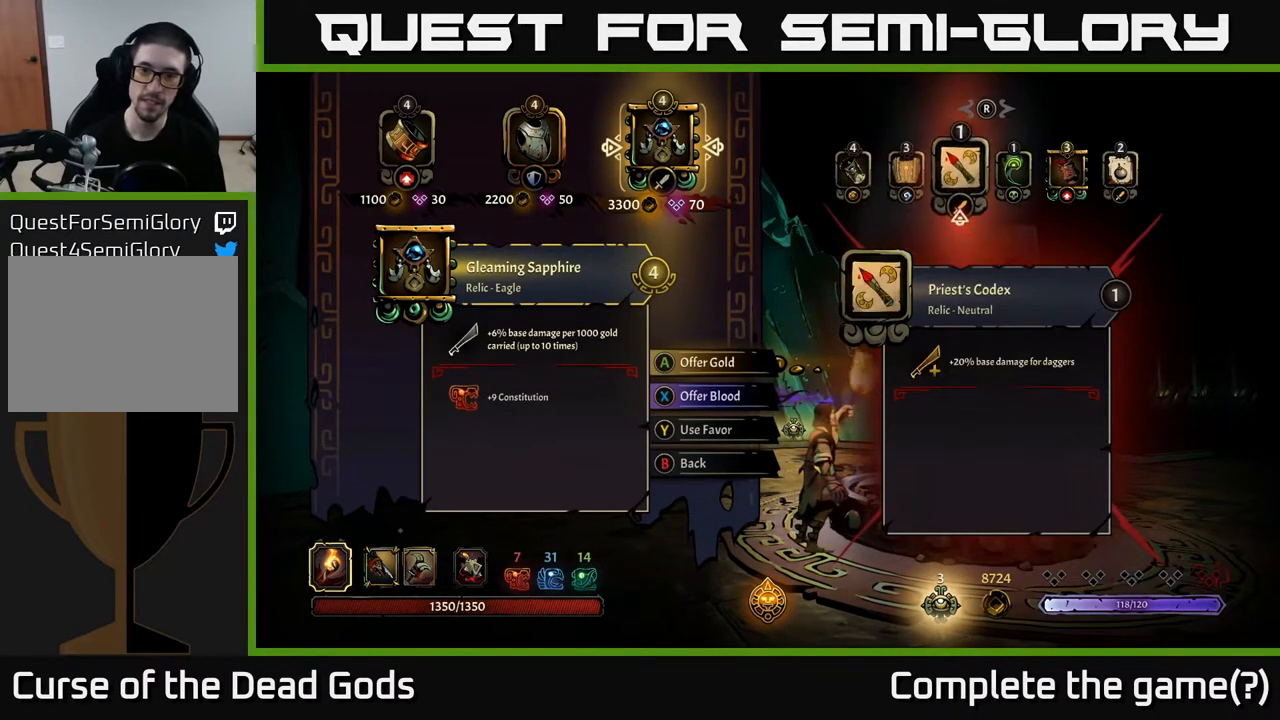
{"buttons": [], "left_stick": "center", "right_stick": "center", "events": [[33, "right_stick", "center"]]}
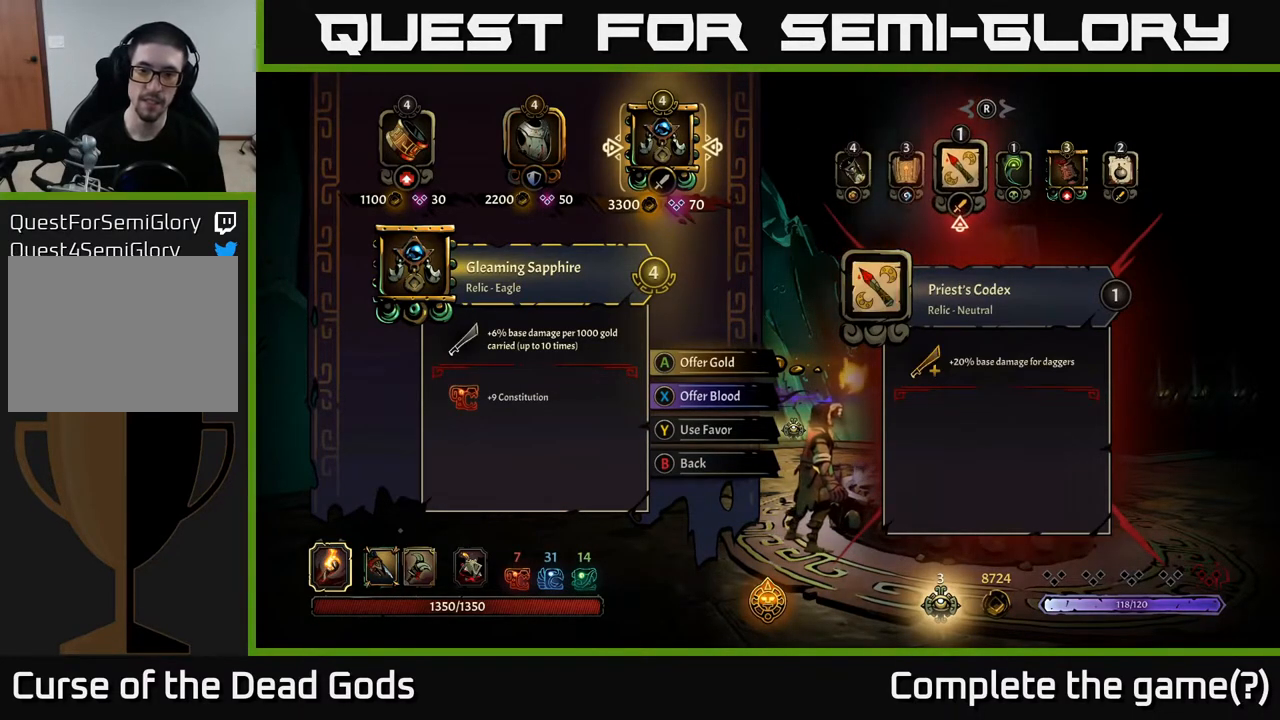
{"buttons": [], "left_stick": "center", "right_stick": "center", "events": [[217, "A", "down"], [300, "A", "up"]]}